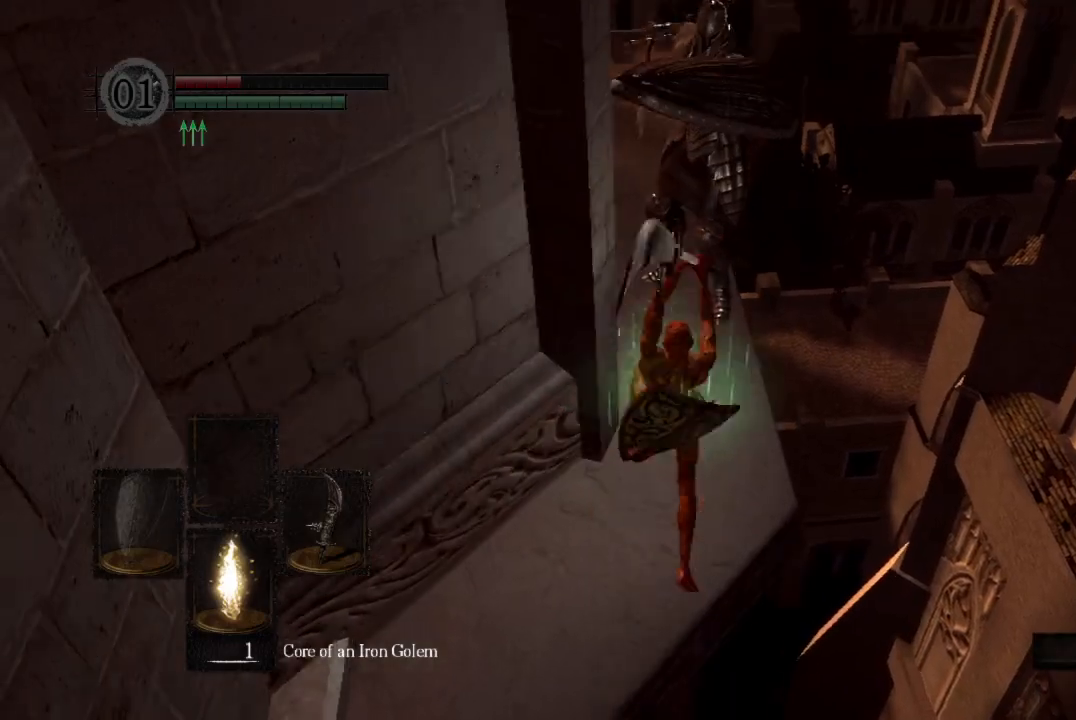
Gameplay with a controller (Xbox layout); each line is a JSON object with the inputs held at the frame after it. "button_events" lists button changes between this image and that frame as [ms after this image, input, new state], when the widget could be followed in between (sticks are given only as held states).
{"buttons": [], "left_stick": "up", "right_stick": "center", "button_events": []}
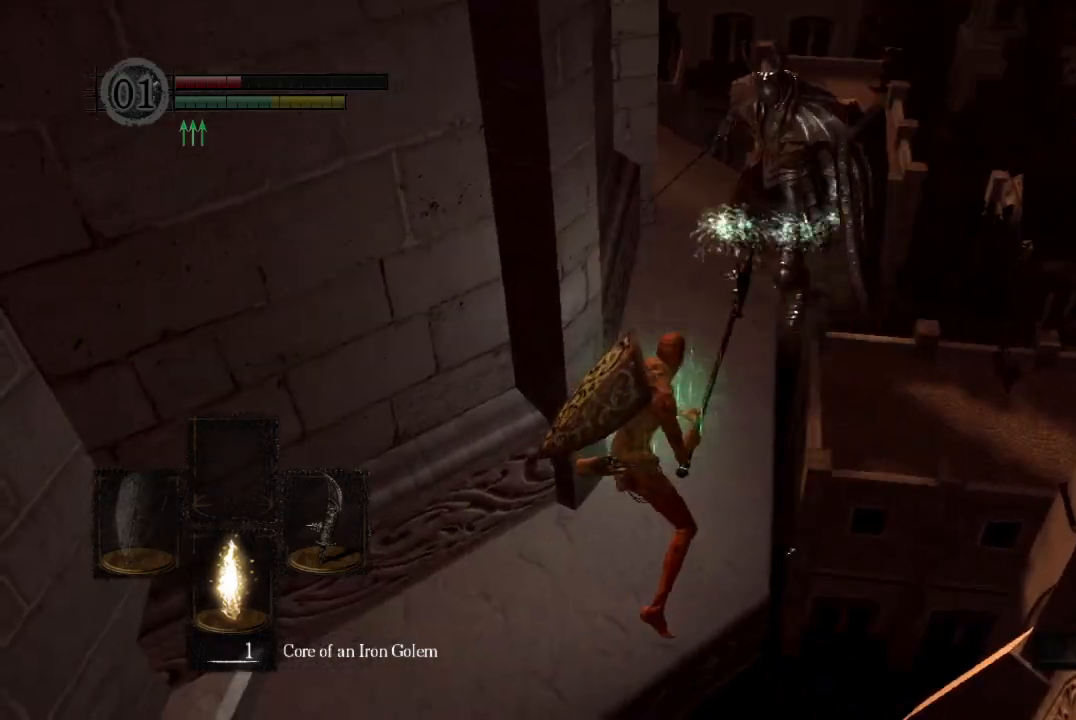
{"buttons": [], "left_stick": "up", "right_stick": "center", "button_events": [[433, "R1", "down"], [500, "R1", "up"]]}
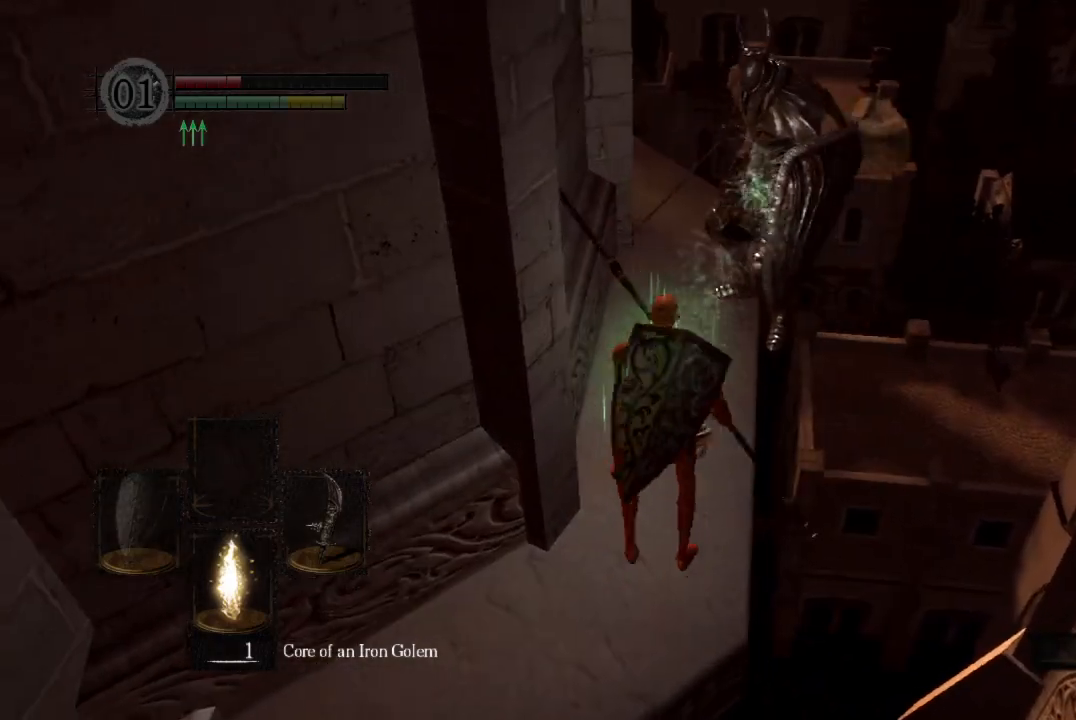
{"buttons": ["START"], "left_stick": "up", "right_stick": "center", "button_events": [[467, "START", "down"]]}
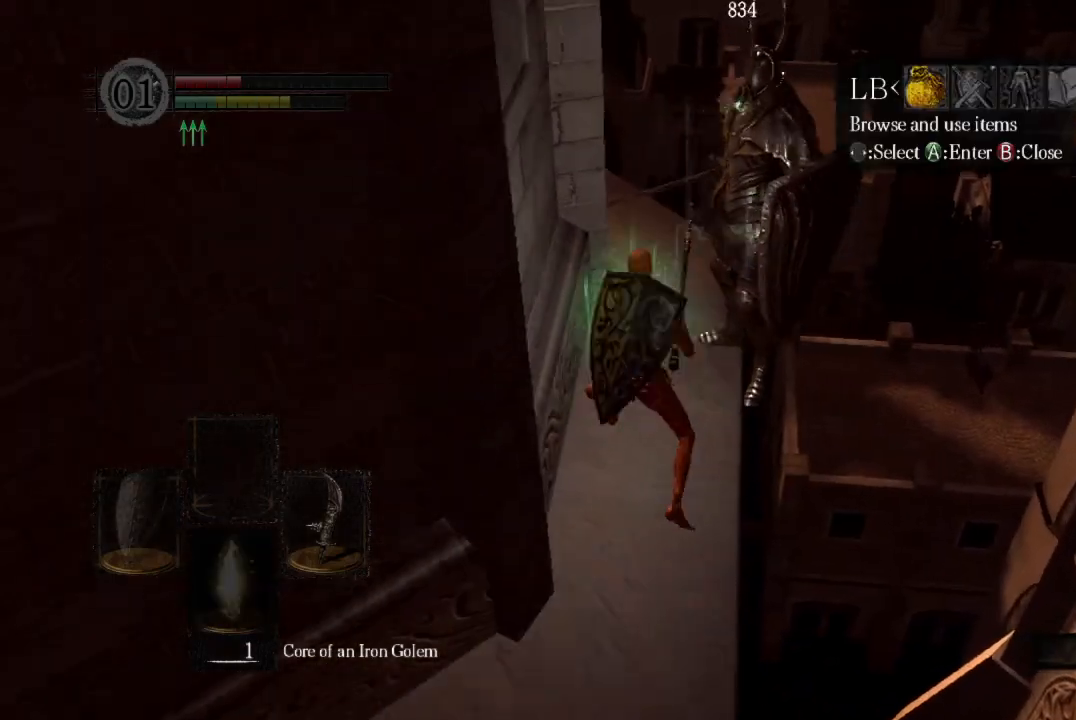
{"buttons": [], "left_stick": "up", "right_stick": "center", "button_events": [[33, "START", "up"], [167, "R1", "down"], [233, "A", "down"], [333, "A", "up"], [333, "R1", "up"]]}
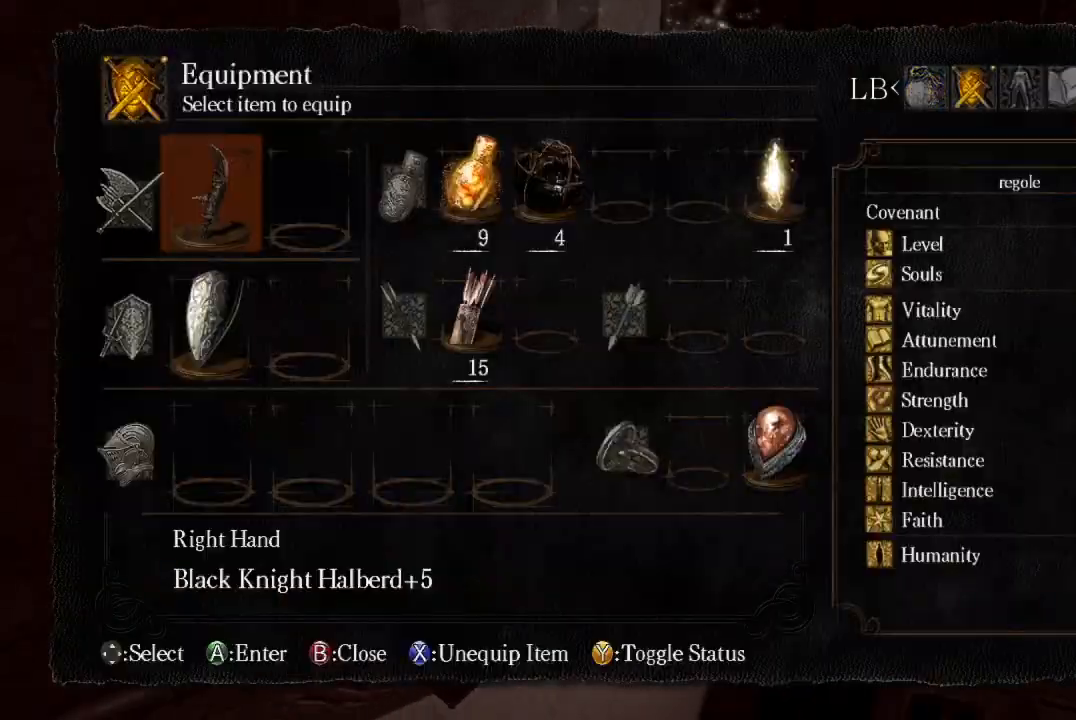
{"buttons": [], "left_stick": "up", "right_stick": "center", "button_events": [[367, "START", "down"], [433, "START", "up"]]}
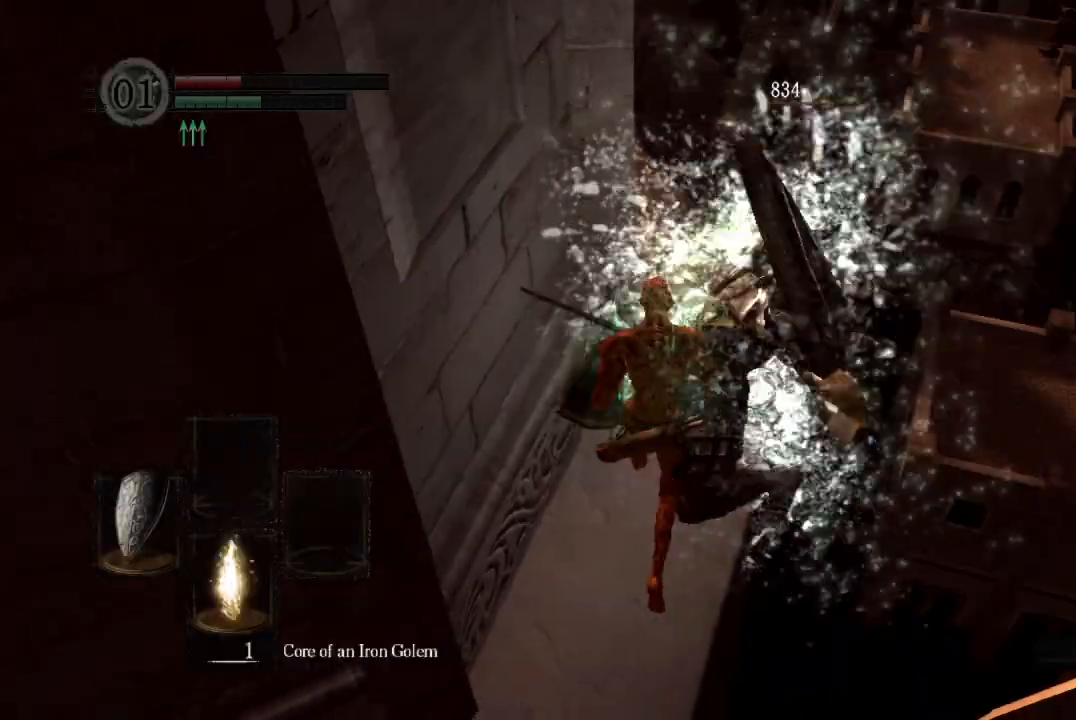
{"buttons": ["B", "L1"], "left_stick": "up", "right_stick": "center", "button_events": [[167, "B", "down"], [400, "L1", "down"]]}
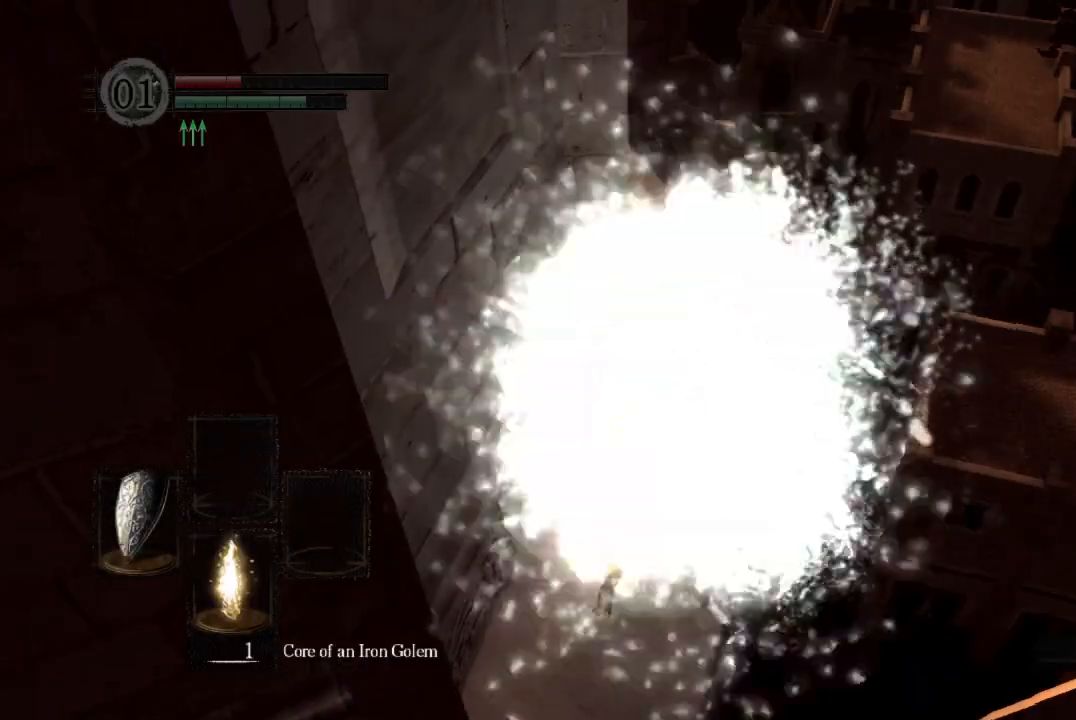
{"buttons": ["B", "L1"], "left_stick": "up", "right_stick": "down-left", "button_events": []}
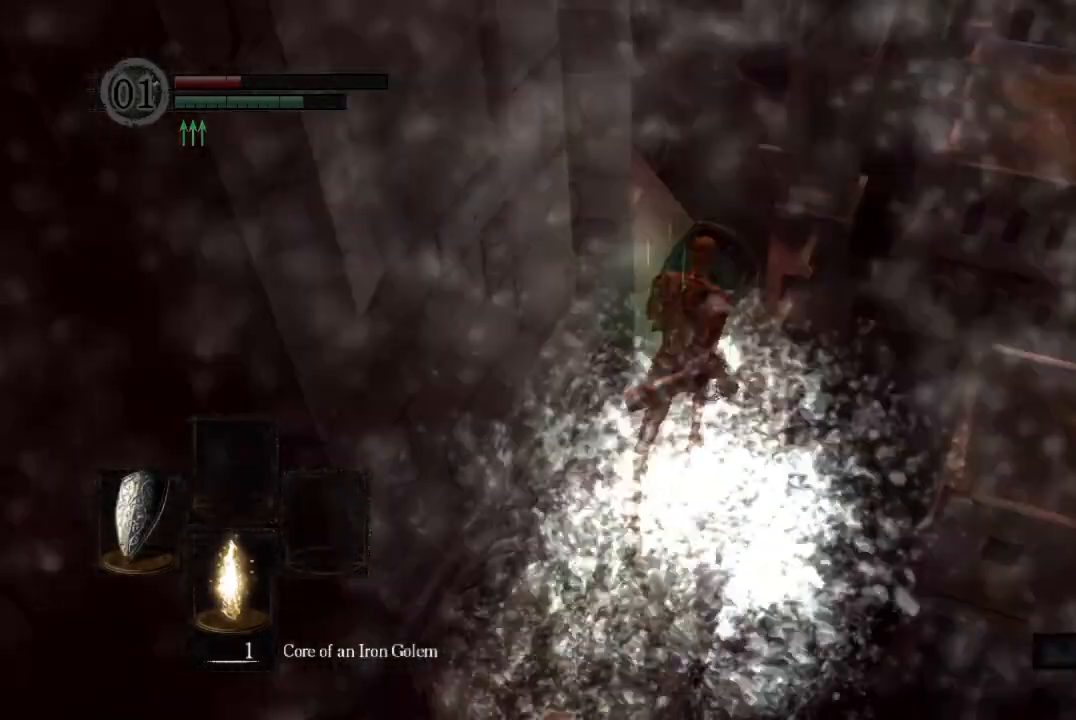
{"buttons": ["B", "L1"], "left_stick": "up", "right_stick": "down-left", "button_events": []}
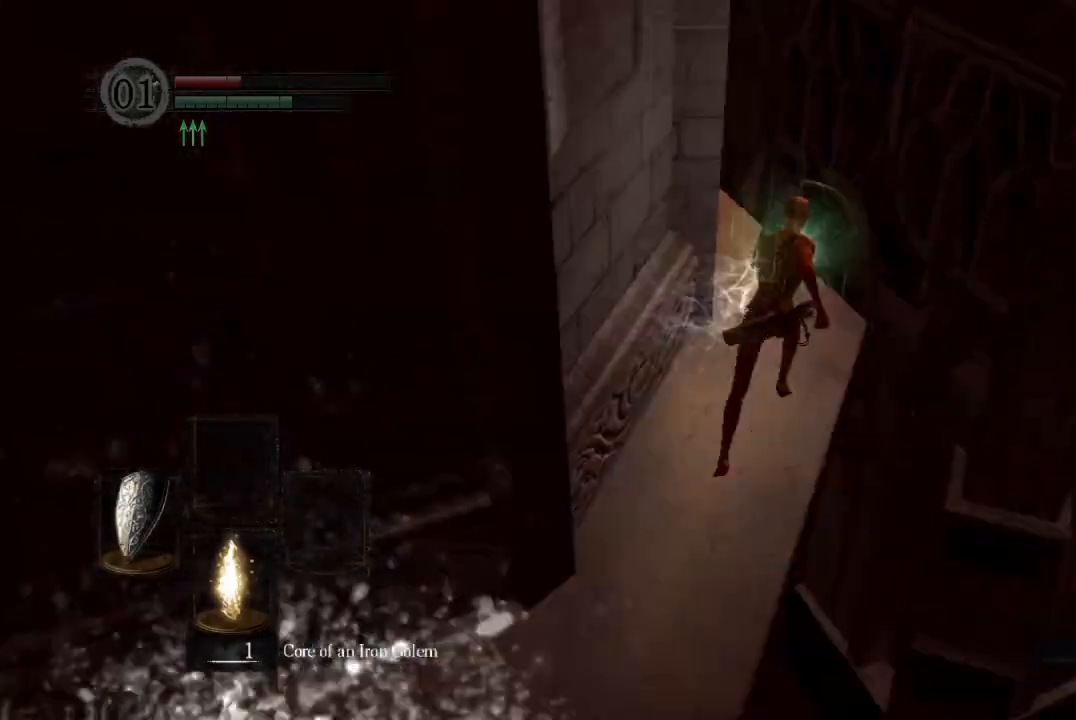
{"buttons": ["B"], "left_stick": "up", "right_stick": "center", "button_events": [[100, "L1", "up"]]}
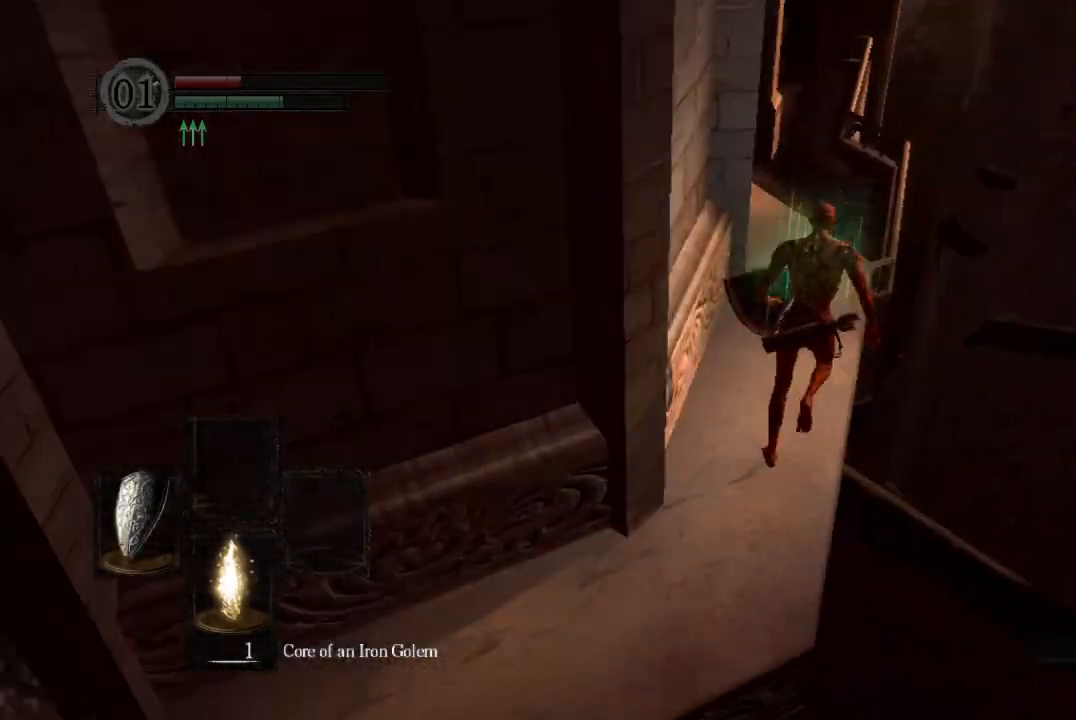
{"buttons": ["B"], "left_stick": "up", "right_stick": "center", "button_events": [[433, "B", "up"], [500, "B", "down"]]}
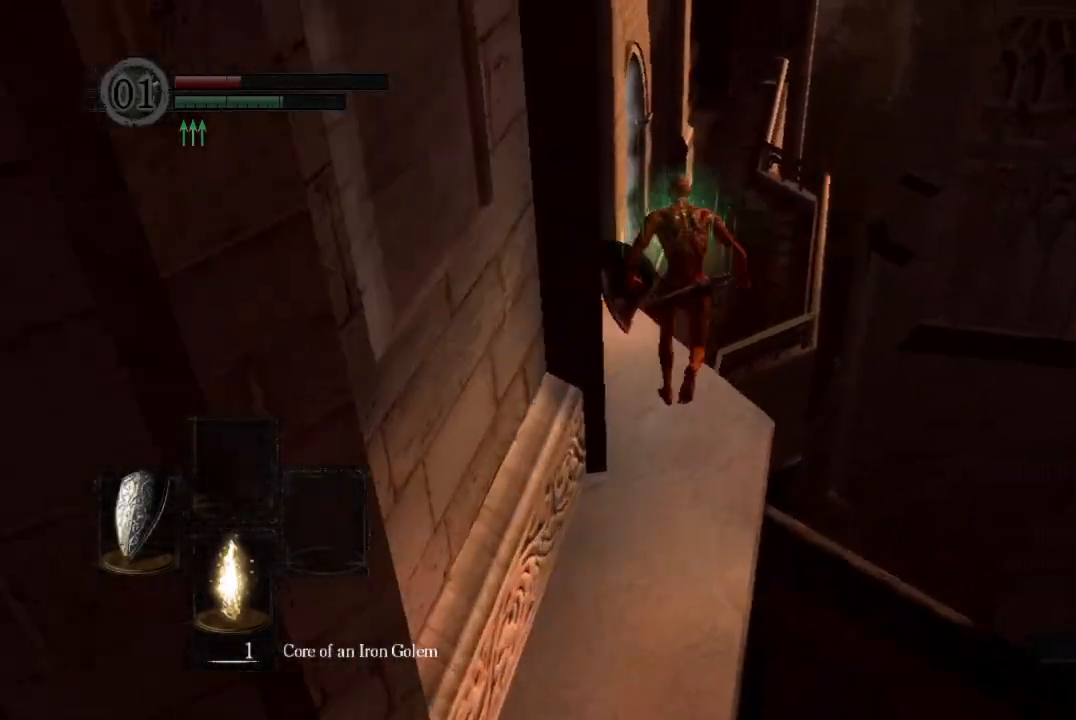
{"buttons": [], "left_stick": "center", "right_stick": "center", "button_events": [[67, "B", "up"]]}
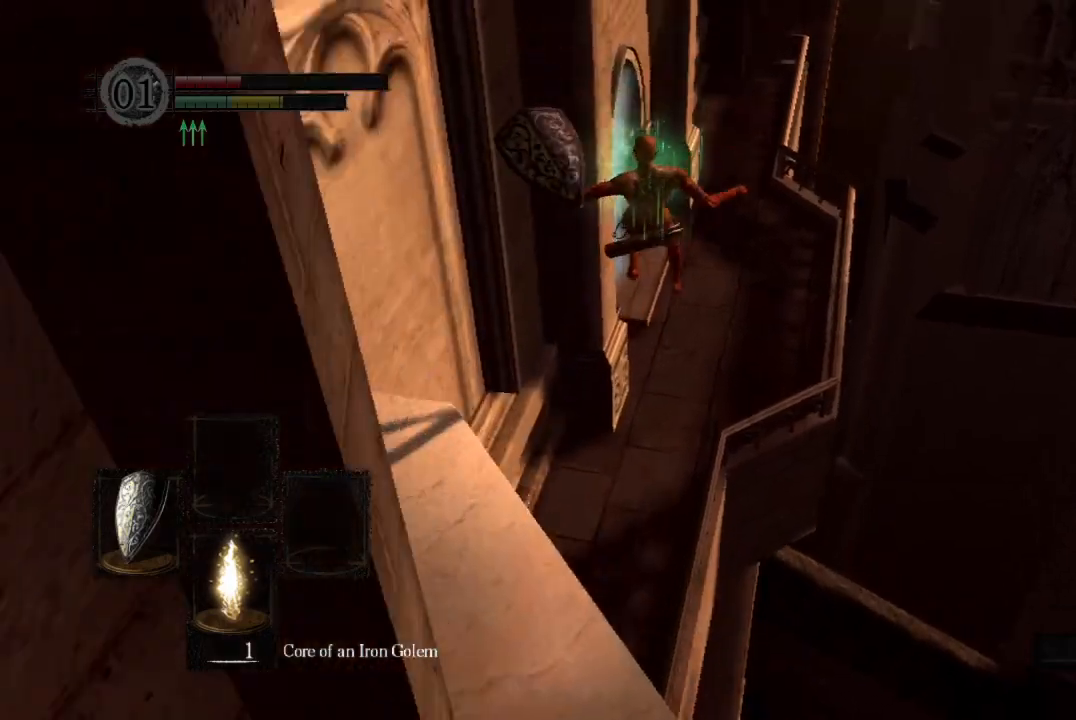
{"buttons": [], "left_stick": "up", "right_stick": "center", "button_events": []}
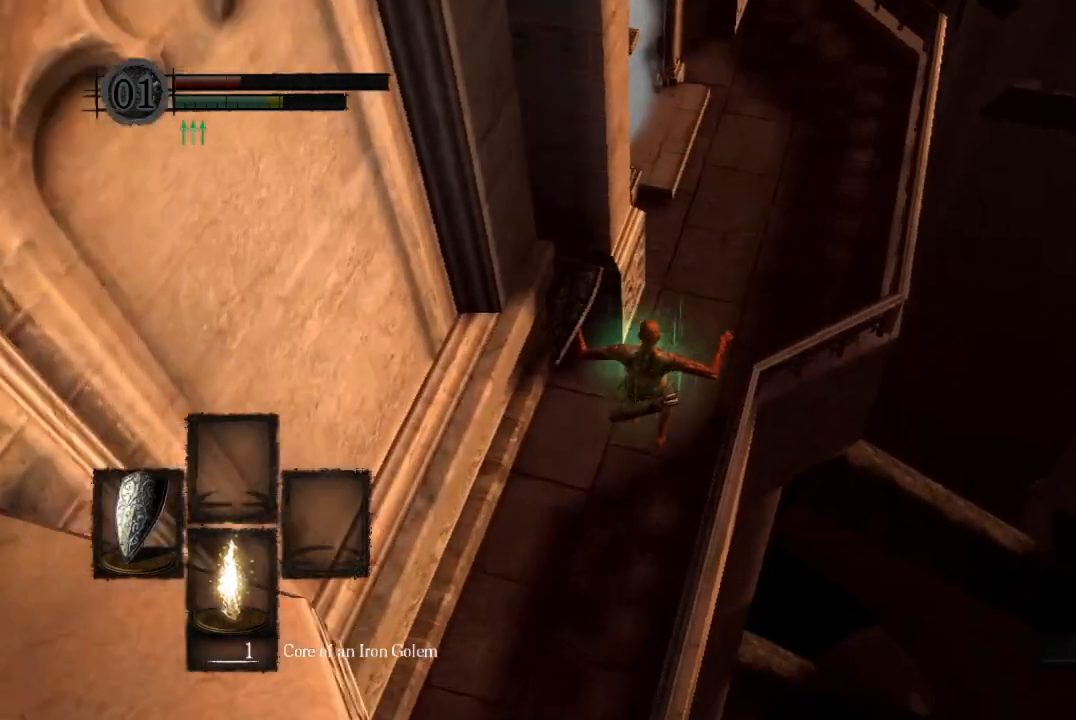
{"buttons": ["B"], "left_stick": "up", "right_stick": "center", "button_events": [[167, "B", "down"], [233, "B", "up"], [500, "B", "down"]]}
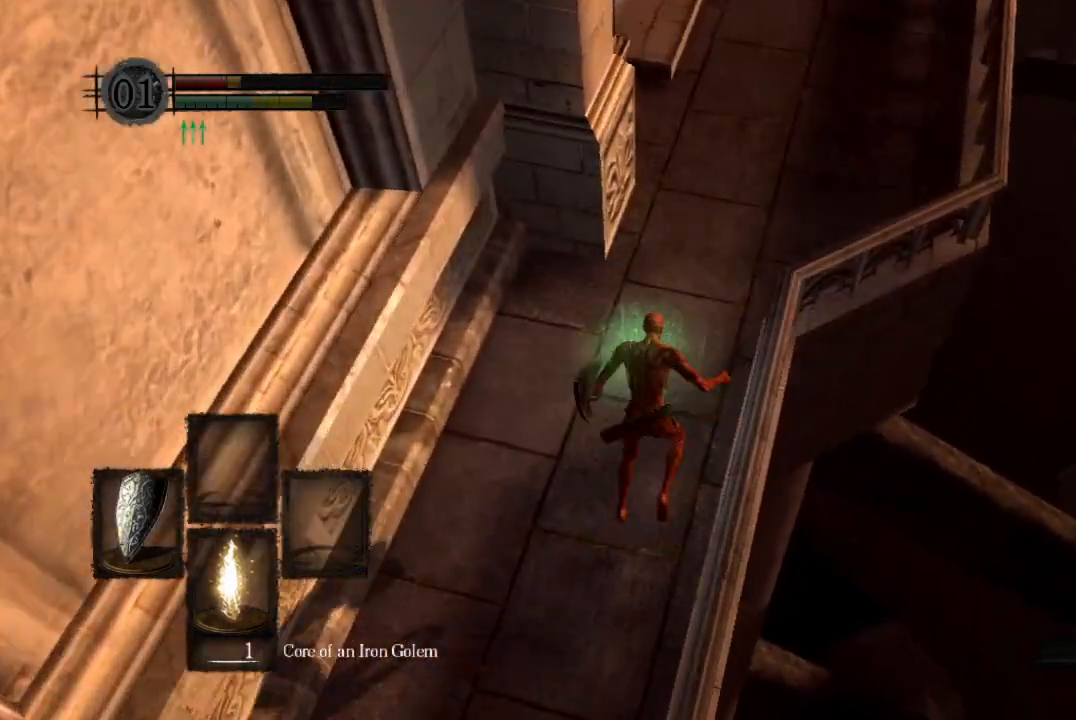
{"buttons": ["B", "L1"], "left_stick": "up", "right_stick": "center", "button_events": [[100, "B", "up"], [100, "L1", "down"], [233, "B", "down"]]}
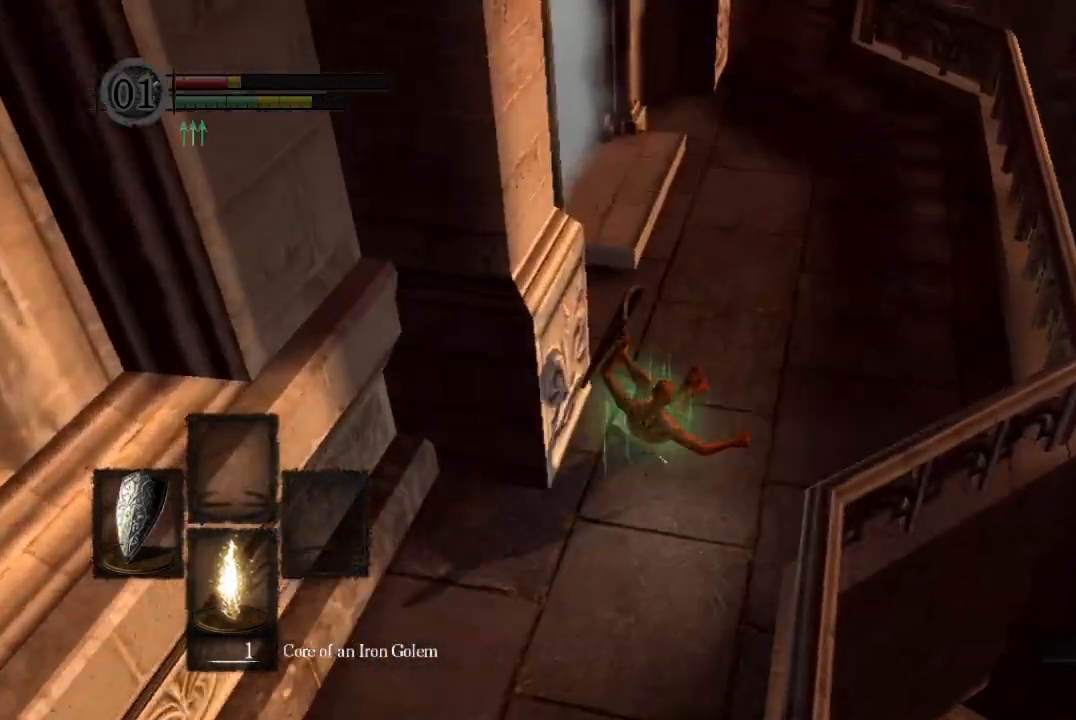
{"buttons": ["B"], "left_stick": "up-right", "right_stick": "left", "button_events": [[333, "L1", "up"]]}
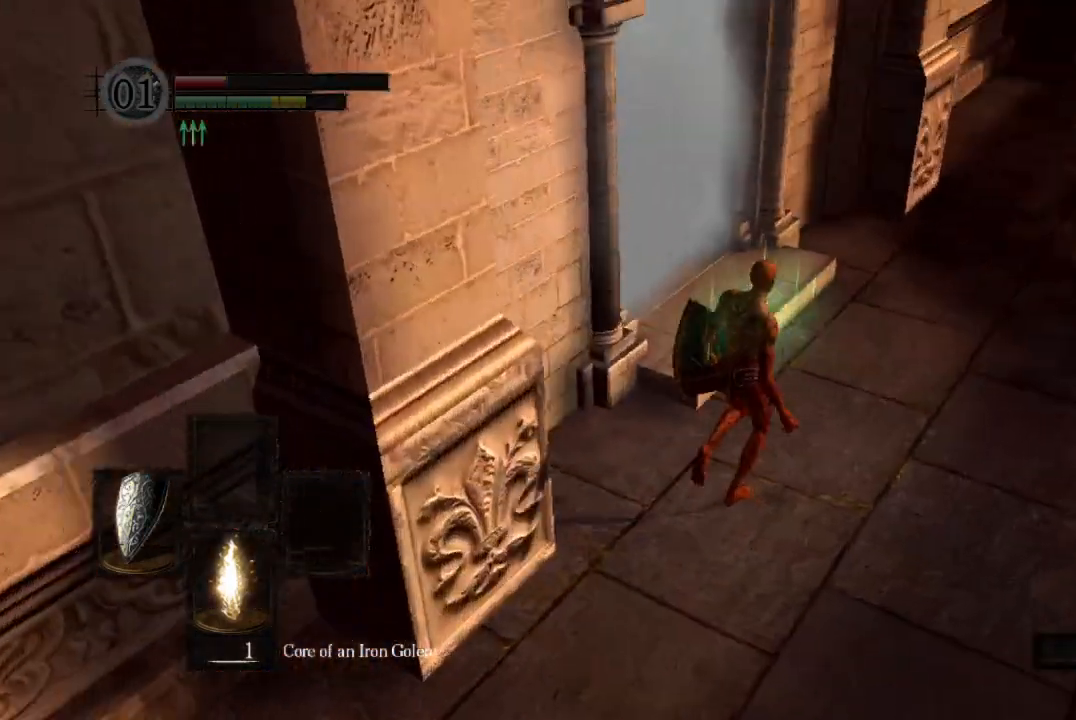
{"buttons": ["A"], "left_stick": "center", "right_stick": "center"}
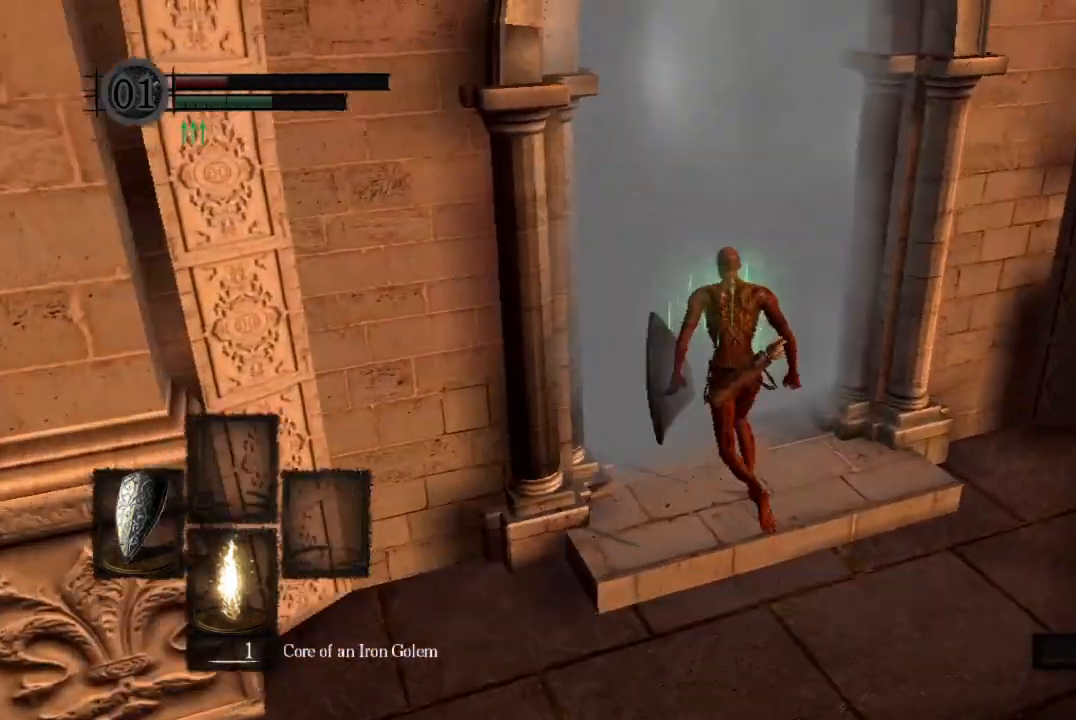
{"buttons": ["R1"], "left_stick": "center", "right_stick": "center"}
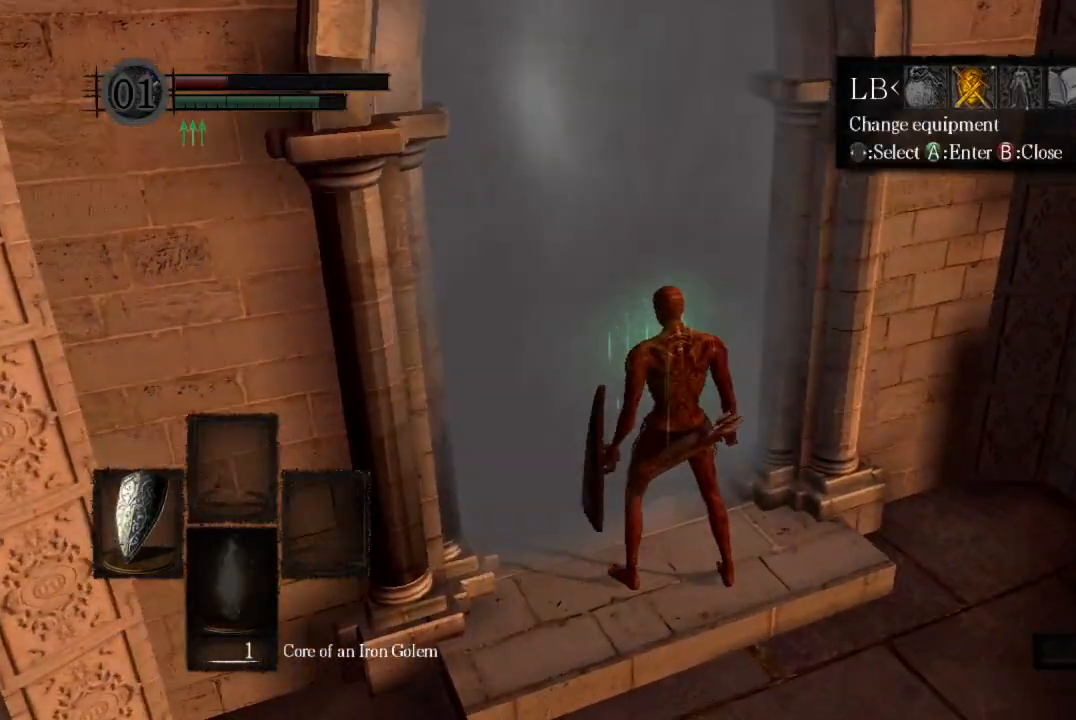
{"buttons": [], "left_stick": "center", "right_stick": "center", "button_events": [[33, "A", "down"], [133, "A", "up"], [133, "R1", "up"], [200, "A", "down"], [267, "A", "up"]]}
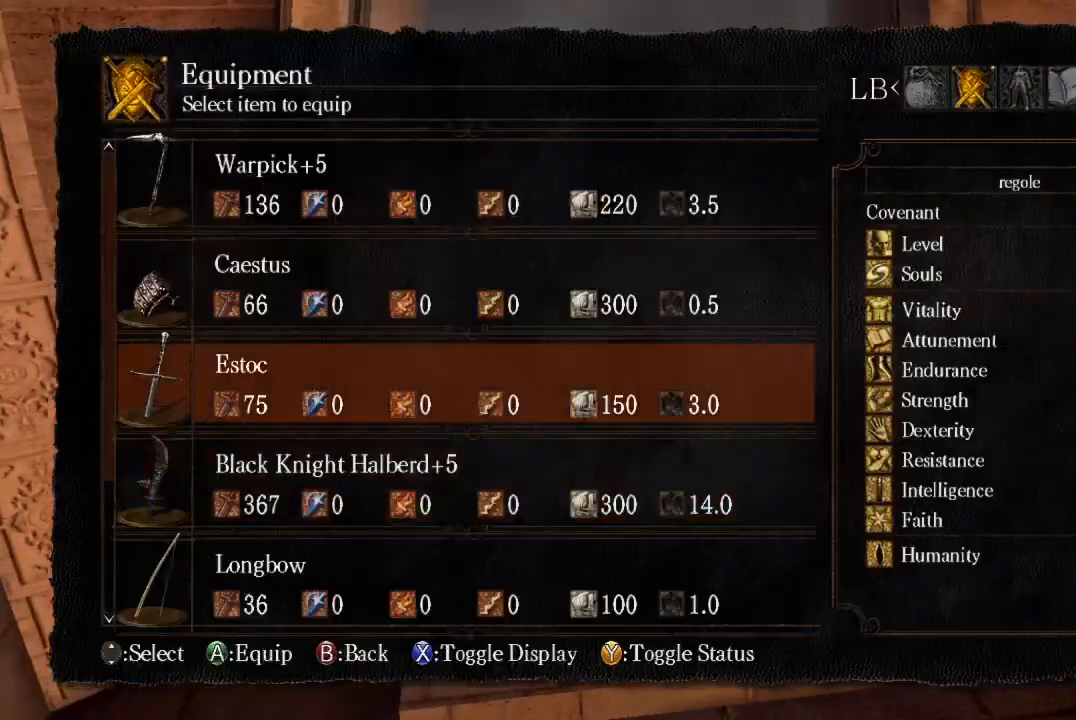
{"buttons": ["DPAD_UP"], "left_stick": "center", "right_stick": "center", "button_events": [[33, "DPAD_UP", "down"], [100, "DPAD_UP", "up"], [167, "A", "down"], [267, "A", "up"], [267, "DPAD_DOWN", "down"], [367, "DPAD_DOWN", "up"], [433, "A", "down"], [500, "A", "up"], [500, "DPAD_UP", "down"]]}
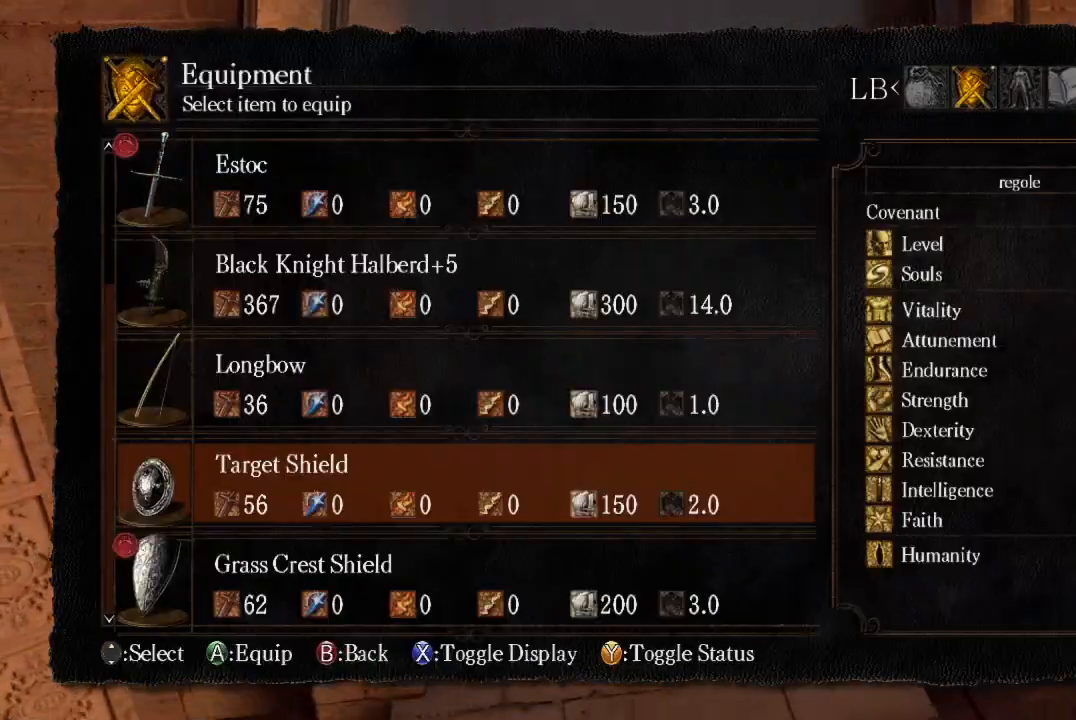
{"buttons": [], "left_stick": "up", "right_stick": "left", "button_events": [[67, "DPAD_UP", "up"], [133, "DPAD_UP", "down"], [233, "DPAD_UP", "up"], [400, "START", "down"], [467, "START", "up"]]}
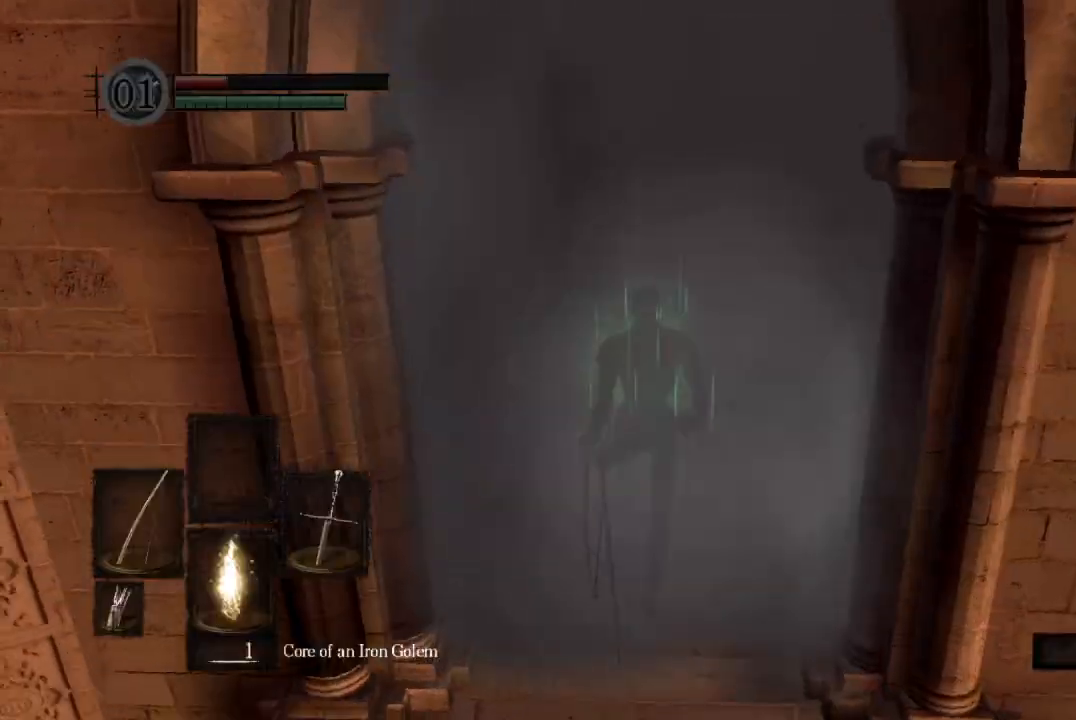
{"buttons": ["B"], "left_stick": "up", "right_stick": "center", "button_events": [[167, "B", "down"]]}
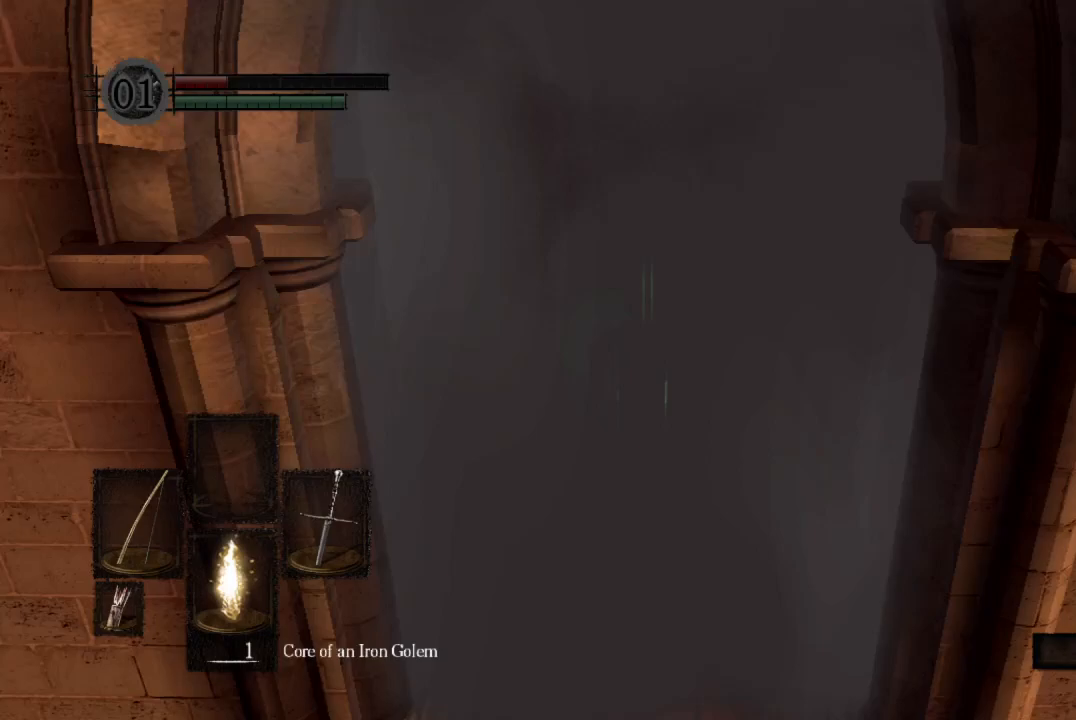
{"buttons": ["B"], "left_stick": "up", "right_stick": "center", "button_events": [[267, "L2", "down"], [367, "L2", "up"]]}
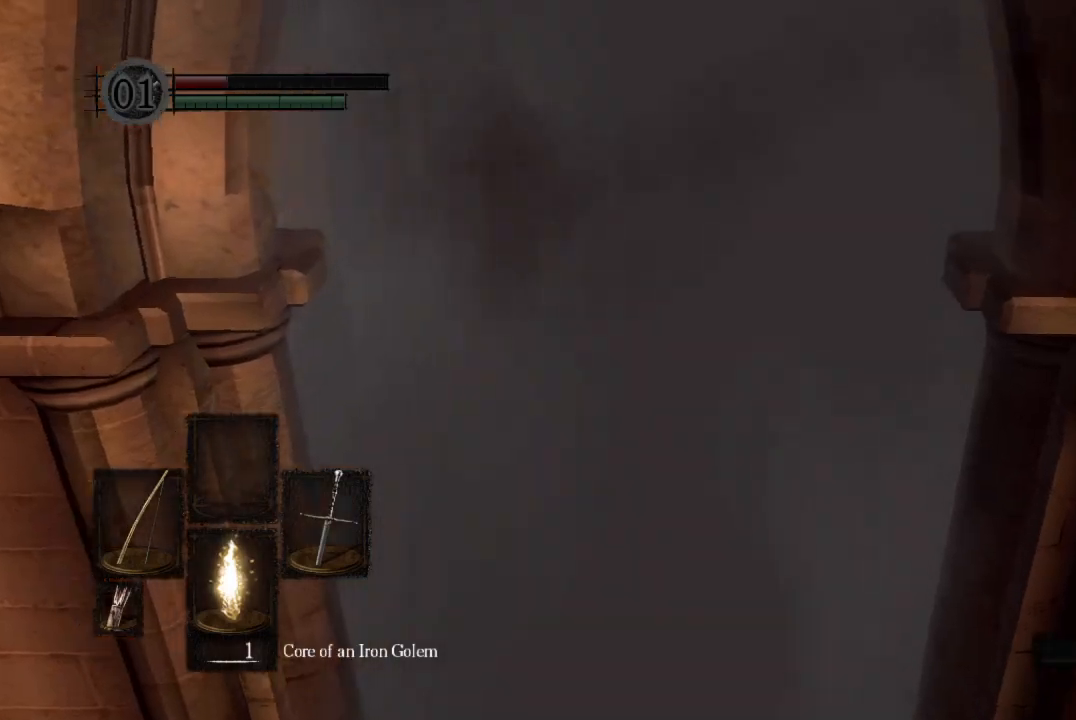
{"buttons": ["B"], "left_stick": "up", "right_stick": "center", "button_events": [[33, "L1", "down"], [167, "L1", "up"]]}